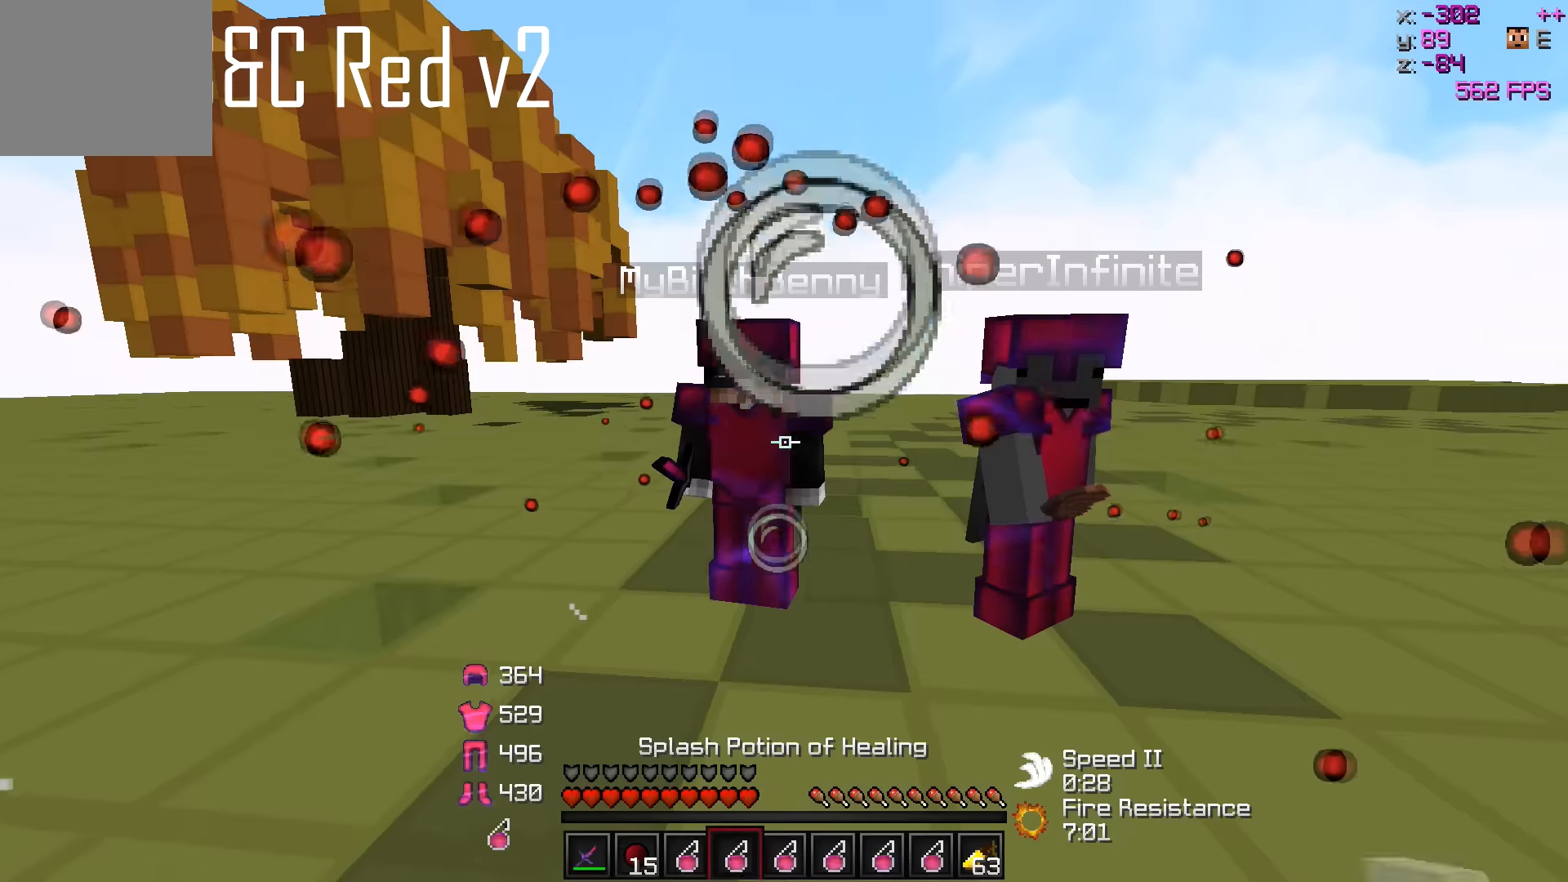
Gameplay with keyboard; each line is a JSON object with the keys held at the frame after it. "events" lists presses ("down") and releases ("up") of "a", "d", "s" and "w" between this image and that frame as [ms after this image, input, new state], when the widget could be followed in between. No other keys are recorded. Mouse input is not recorded.
{"keys": [], "events": [[300, "w", "down"], [467, "w", "up"]]}
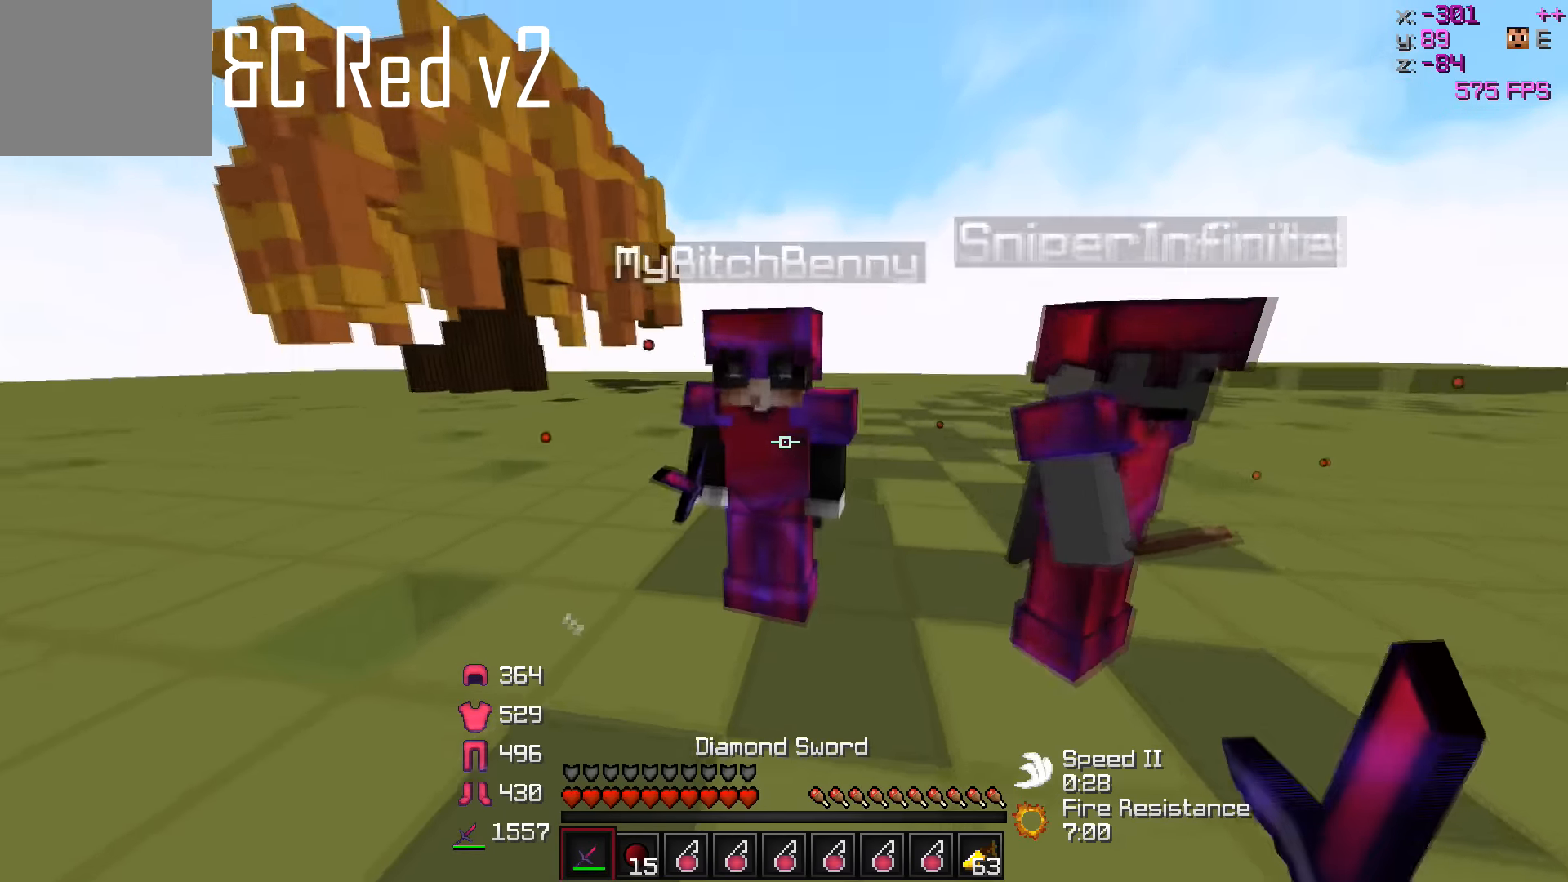
{"keys": [], "events": [[250, "w", "down"], [350, "w", "up"]]}
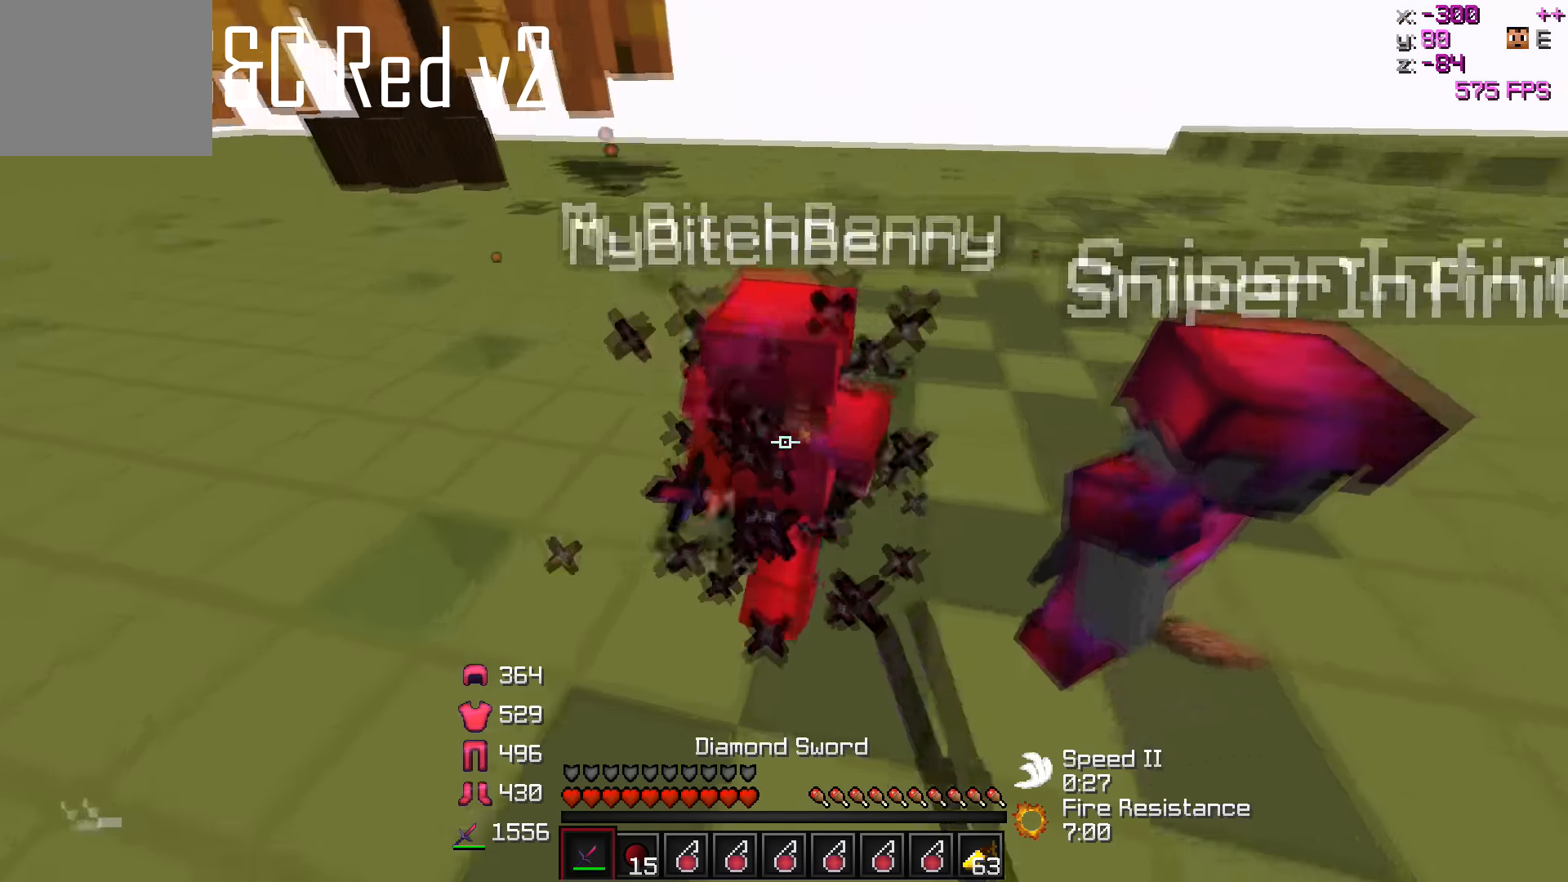
{"keys": [], "events": [[50, "s", "down"], [100, "s", "up"]]}
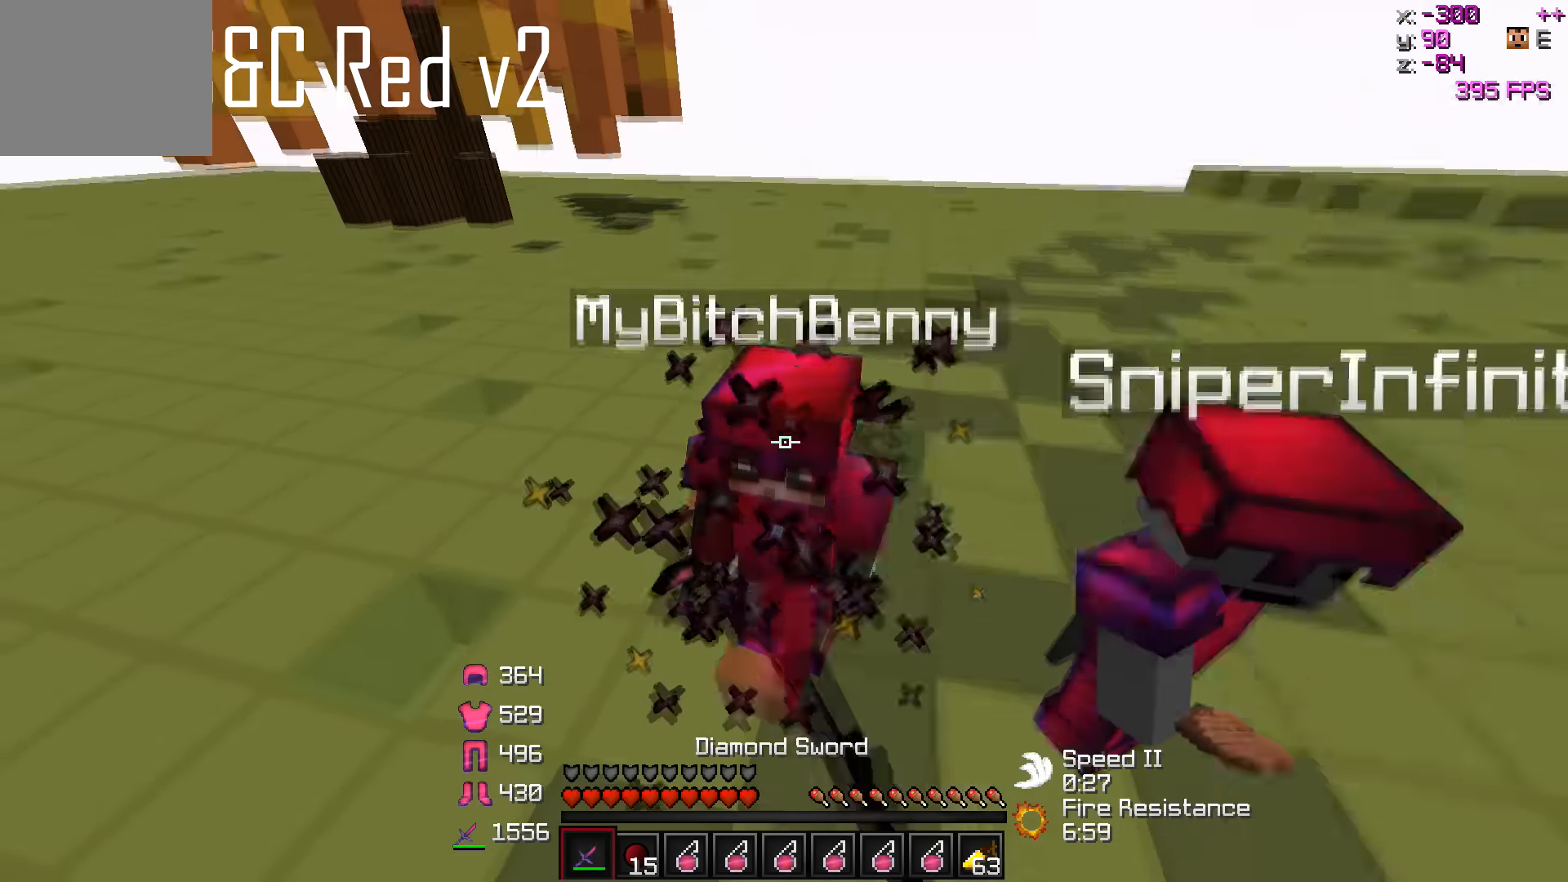
{"keys": [], "events": []}
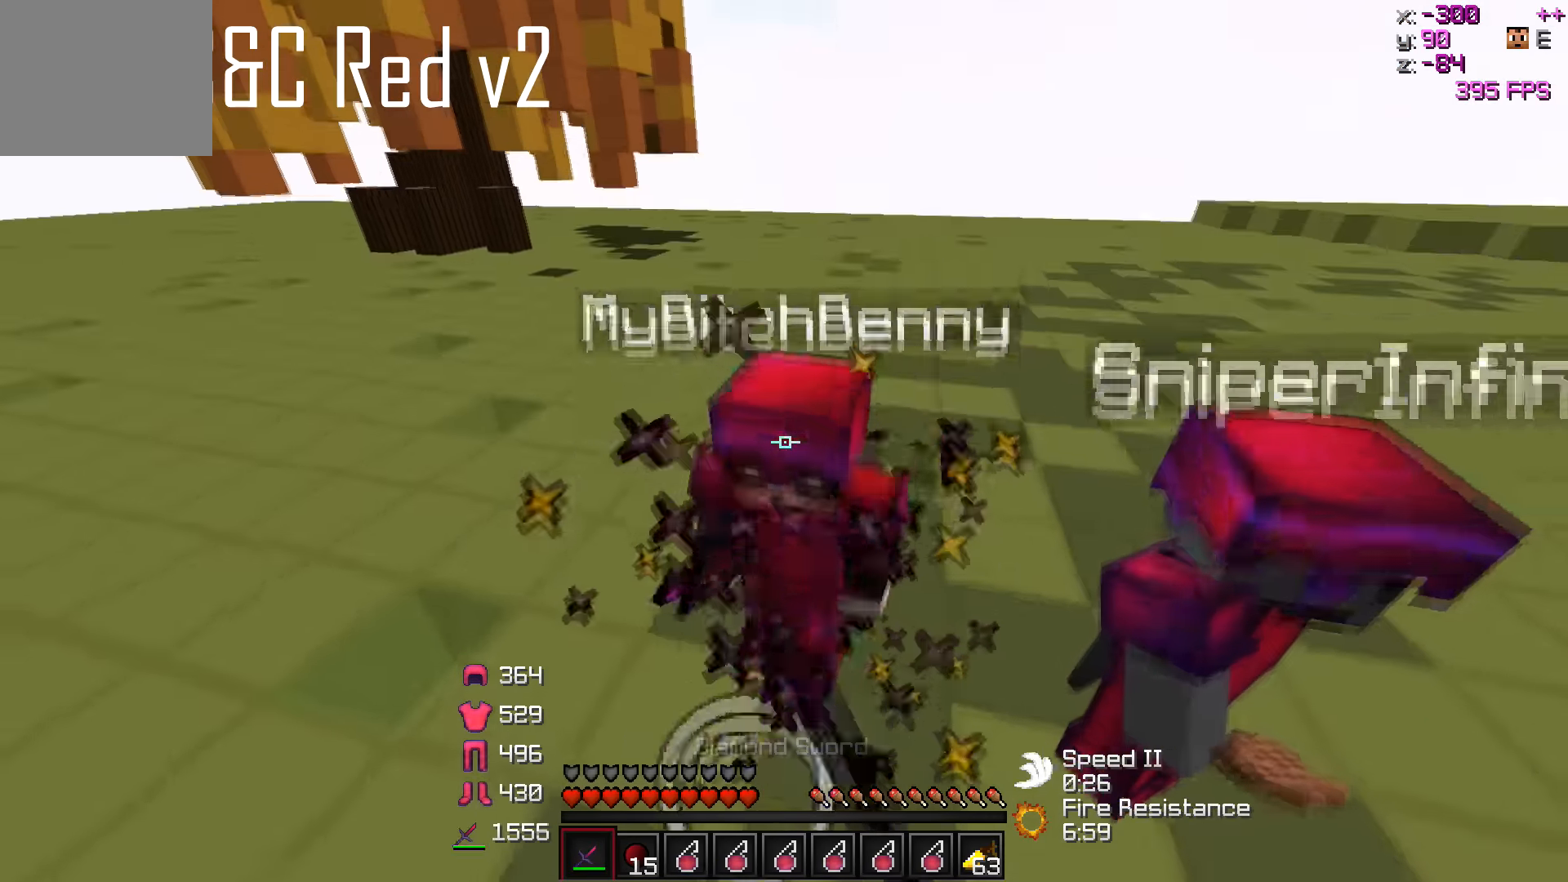
{"keys": [], "events": [[100, "d", "down"], [400, "d", "up"]]}
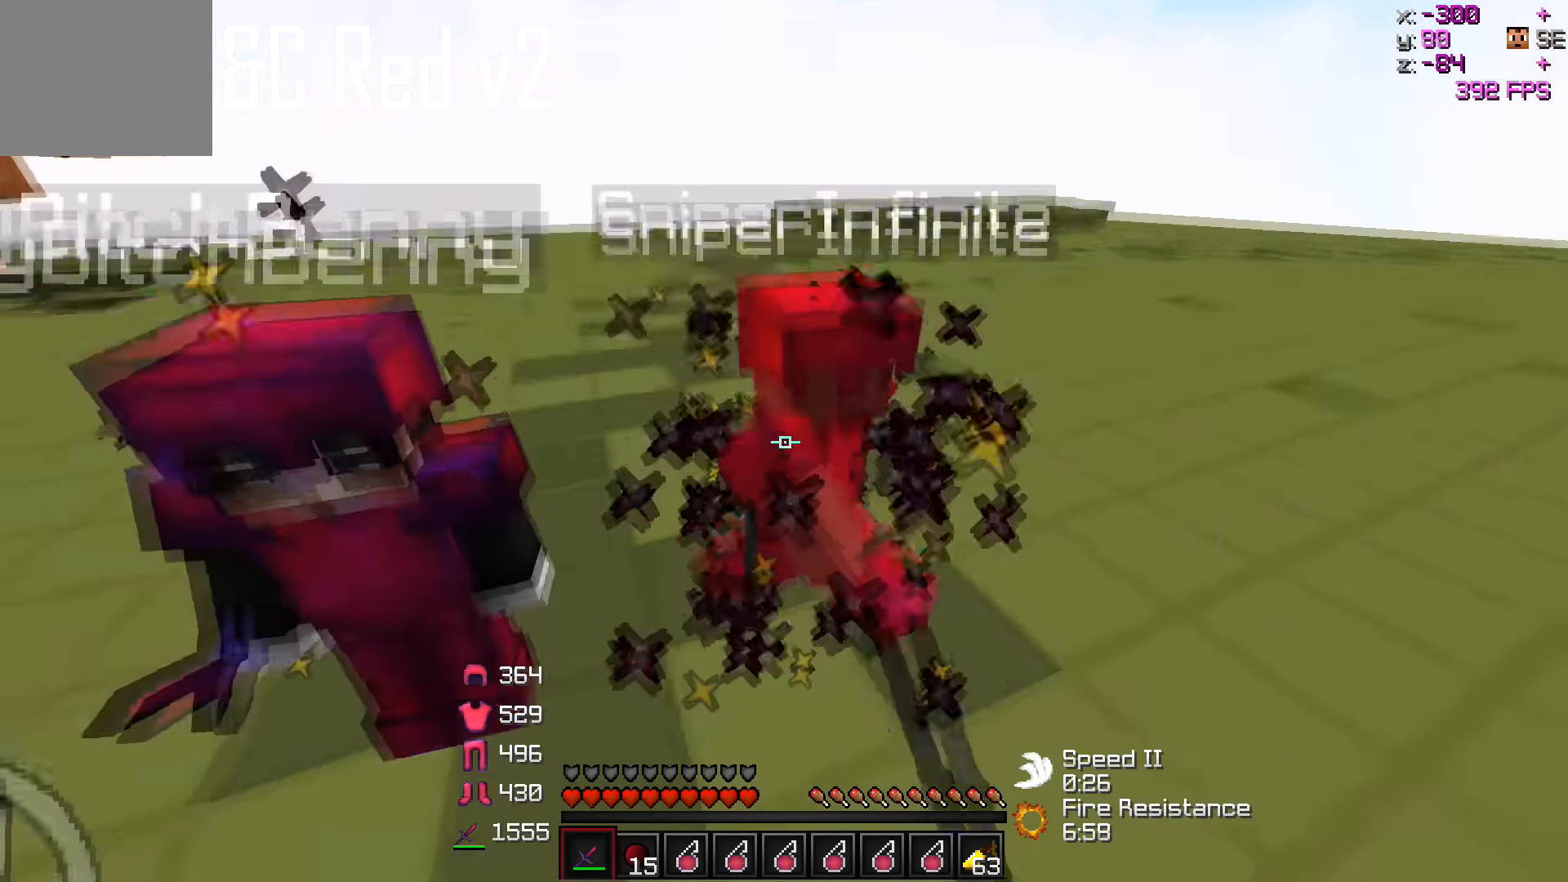
{"keys": [], "events": []}
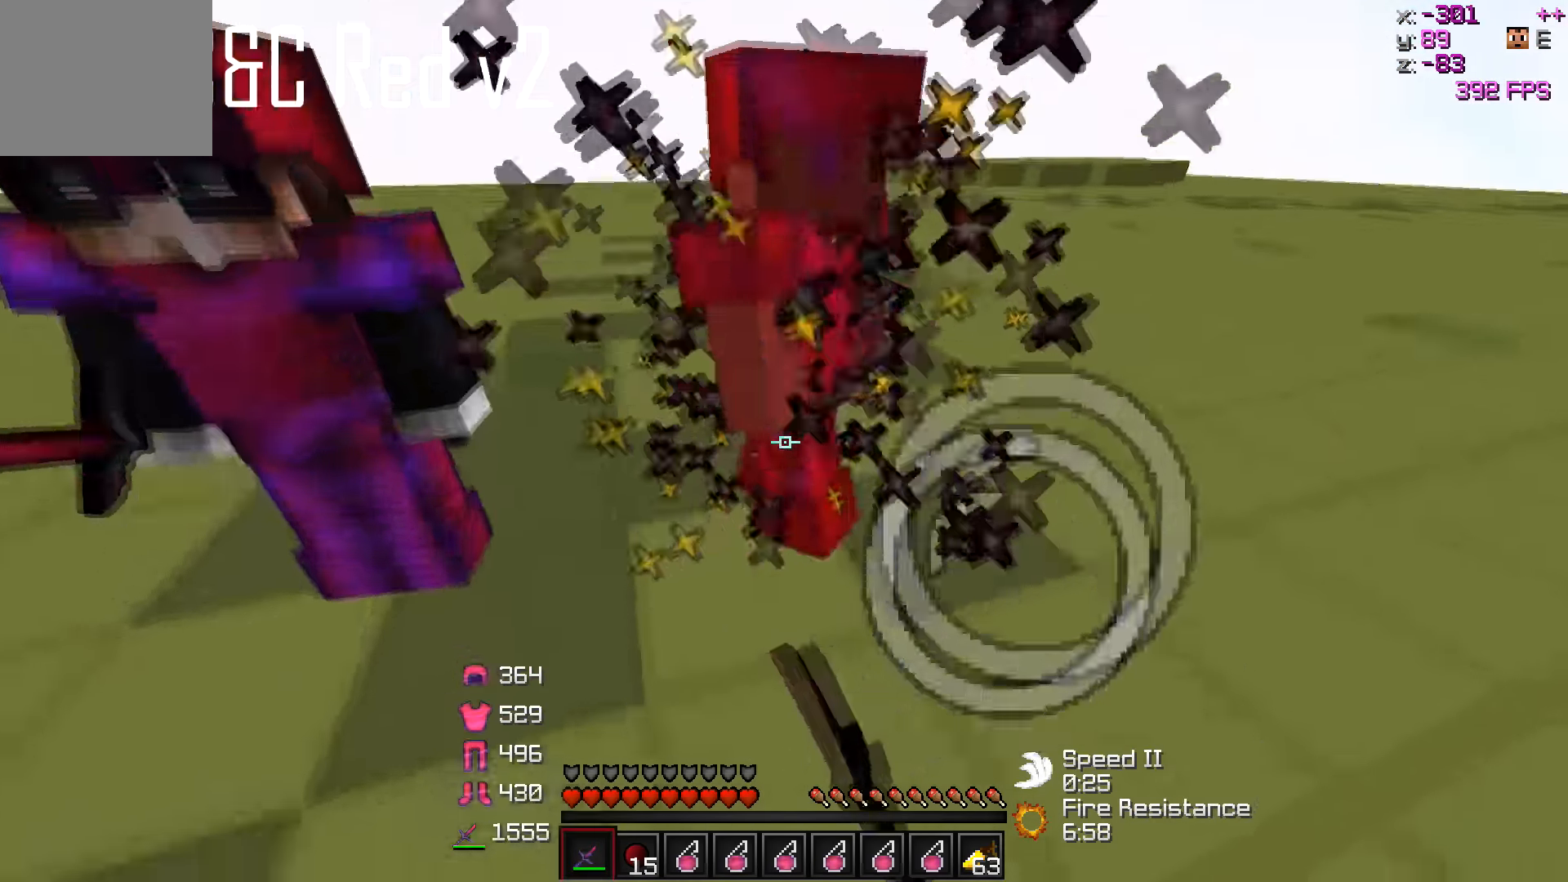
{"keys": [], "events": []}
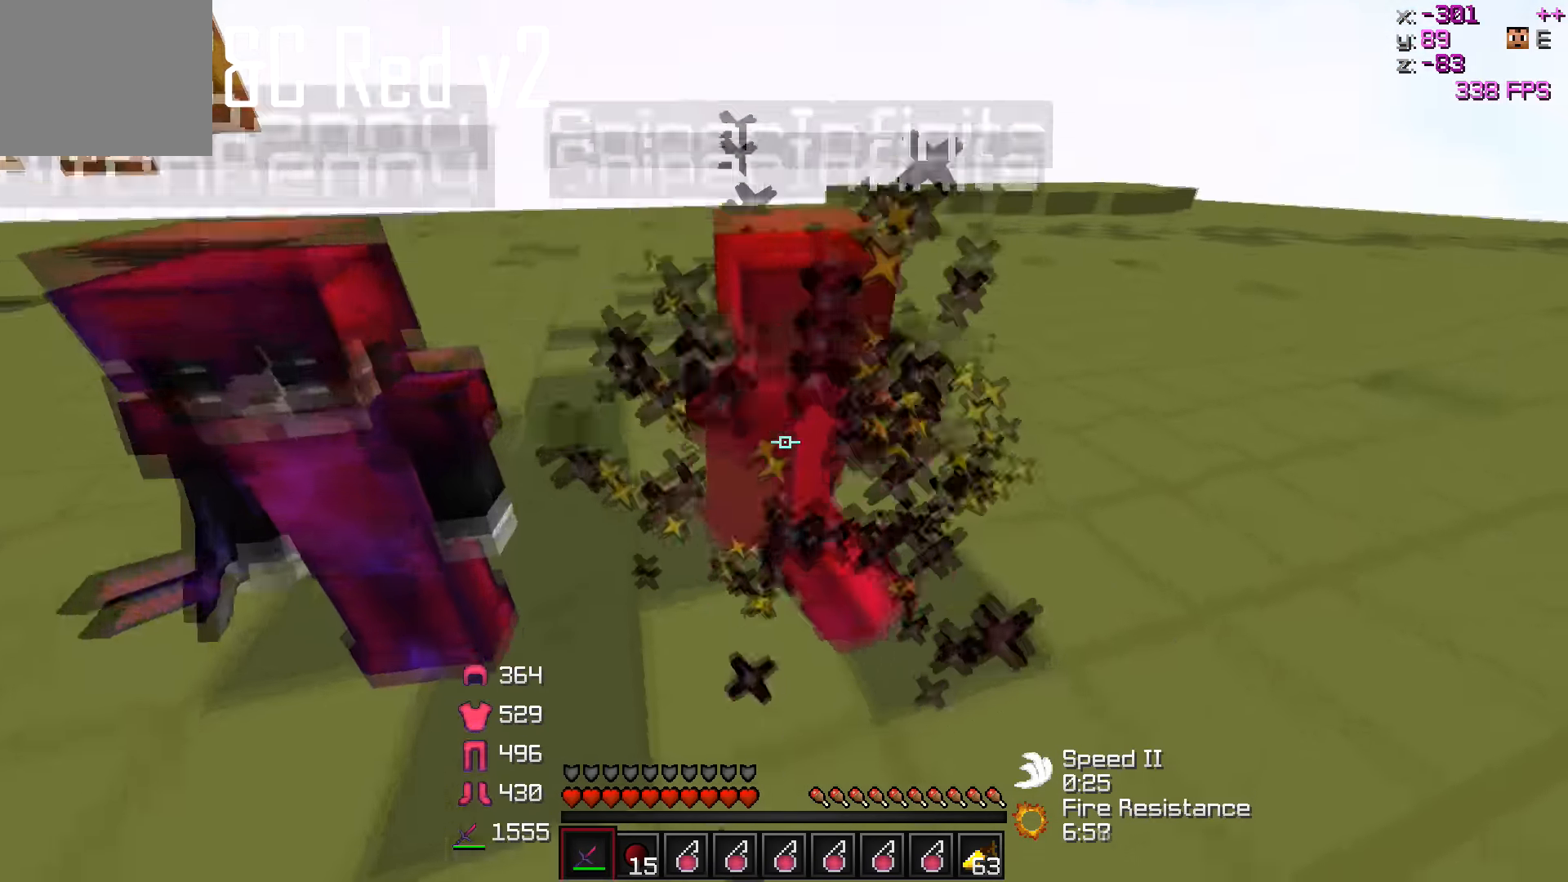
{"keys": [], "events": []}
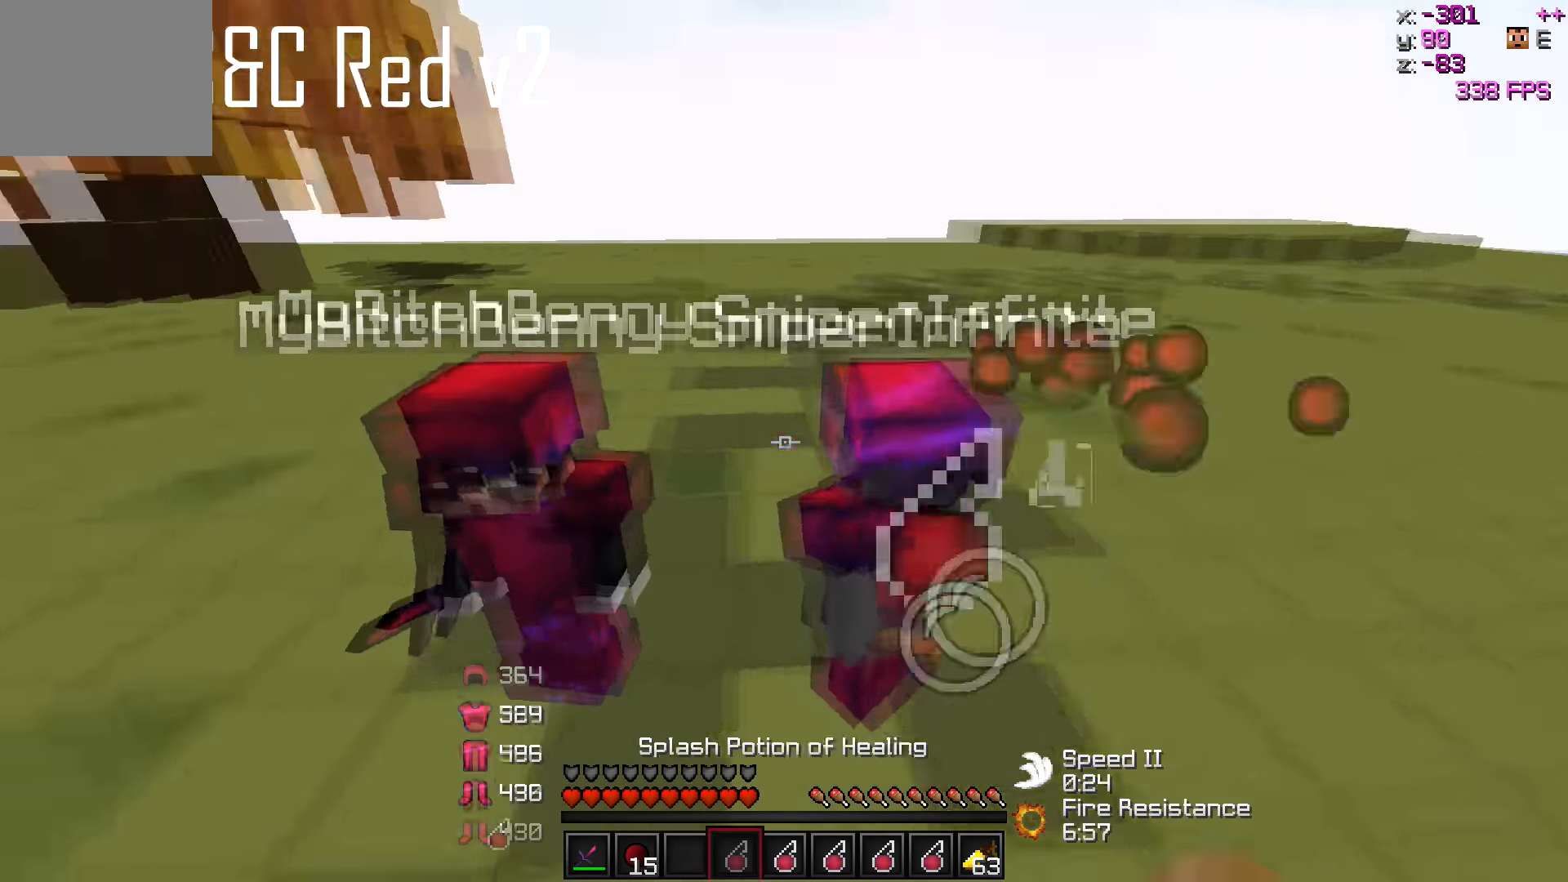
{"keys": [], "events": []}
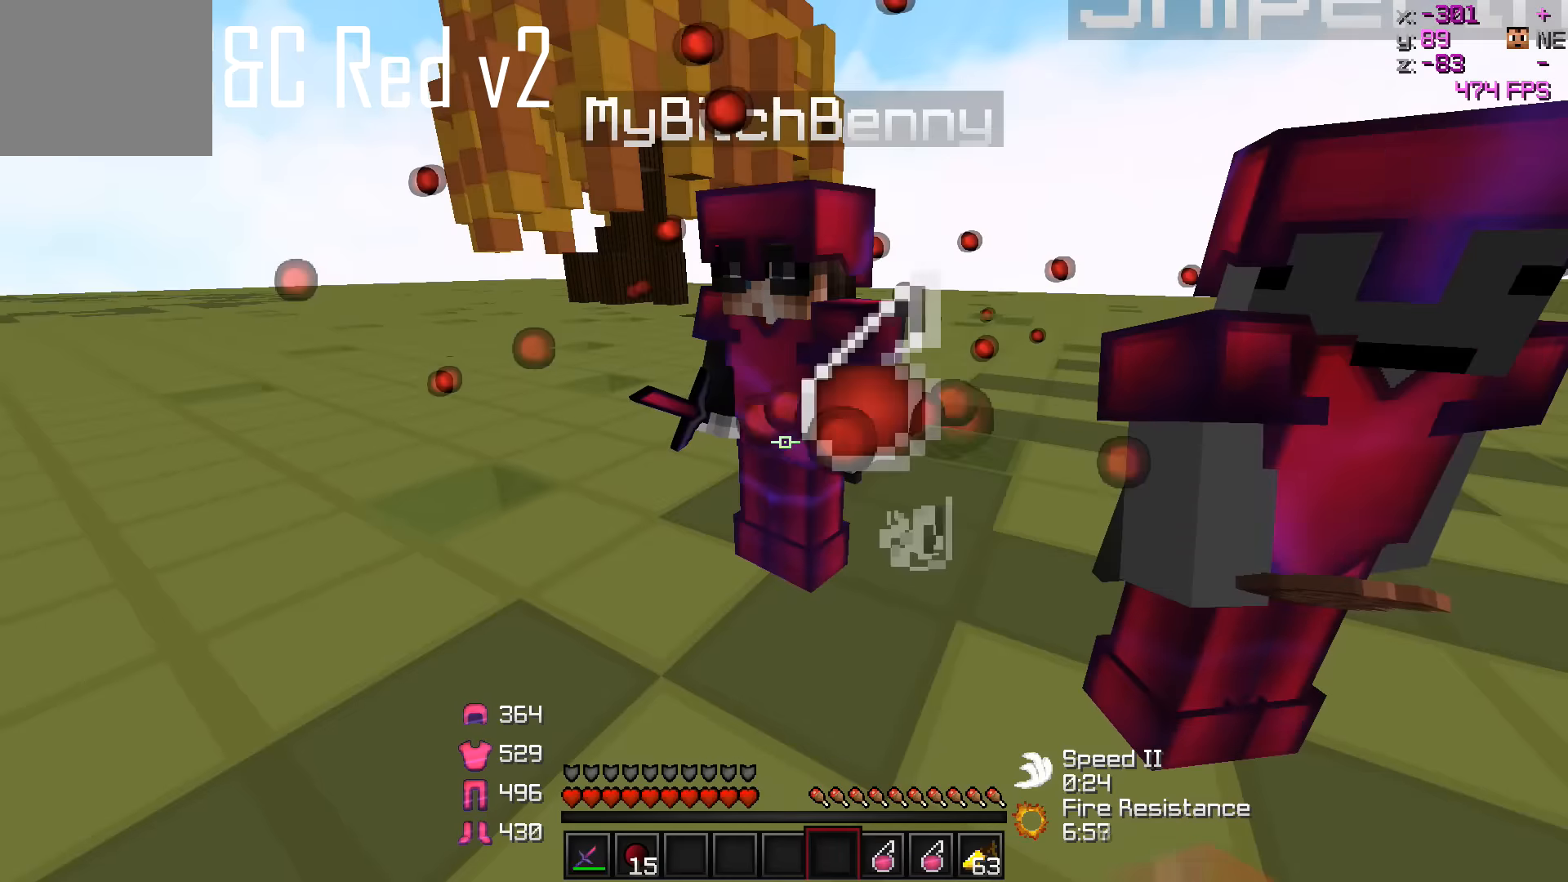
{"keys": [], "events": []}
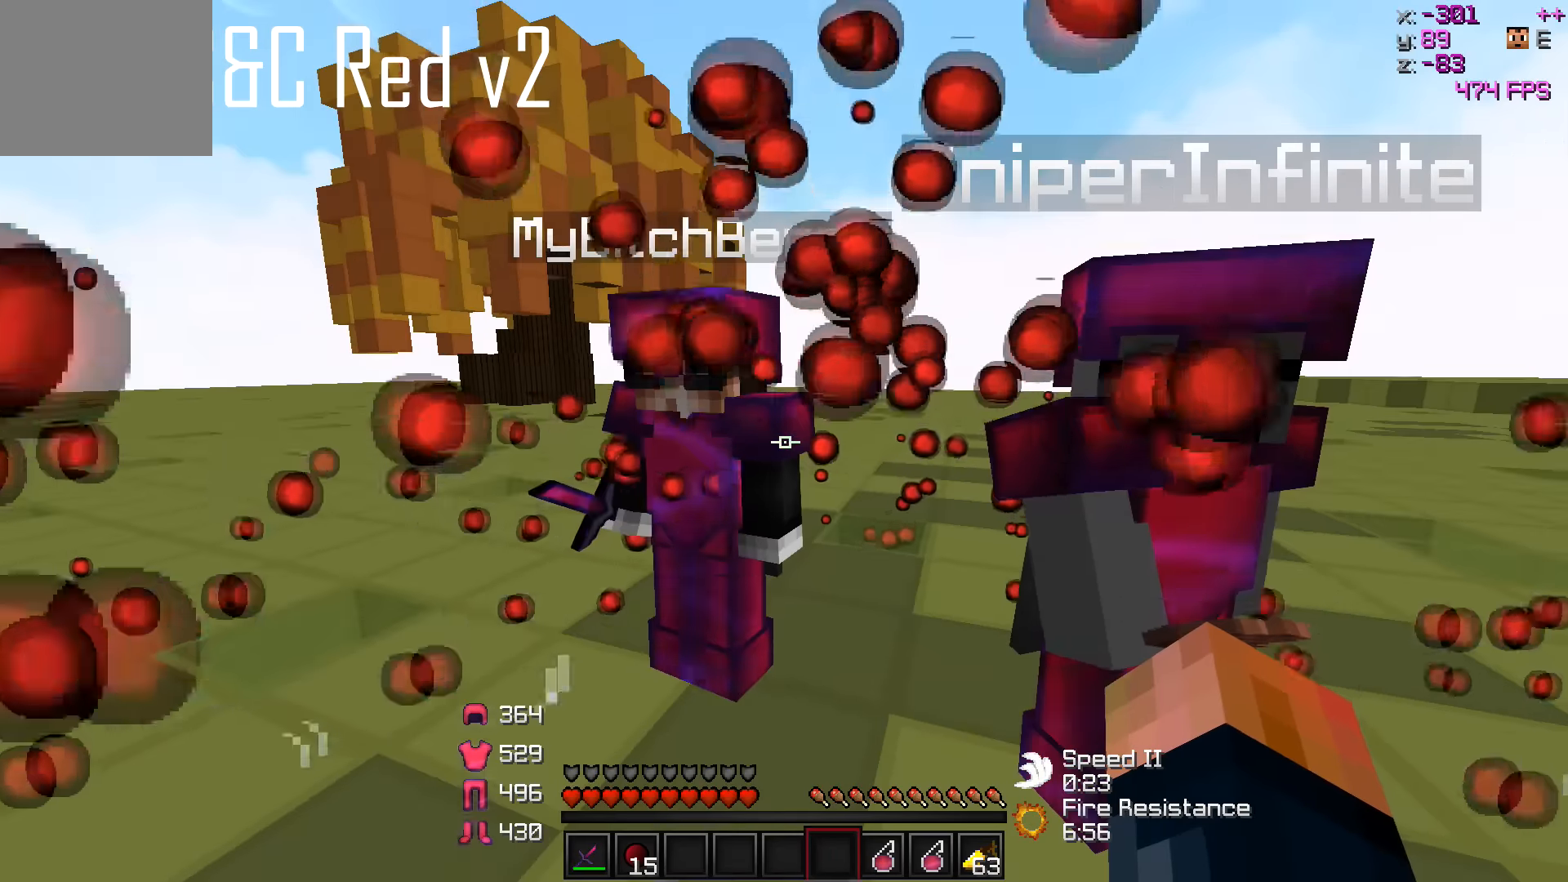
{"keys": ["a", "s"], "events": [[300, "s", "down"], [500, "a", "down"]]}
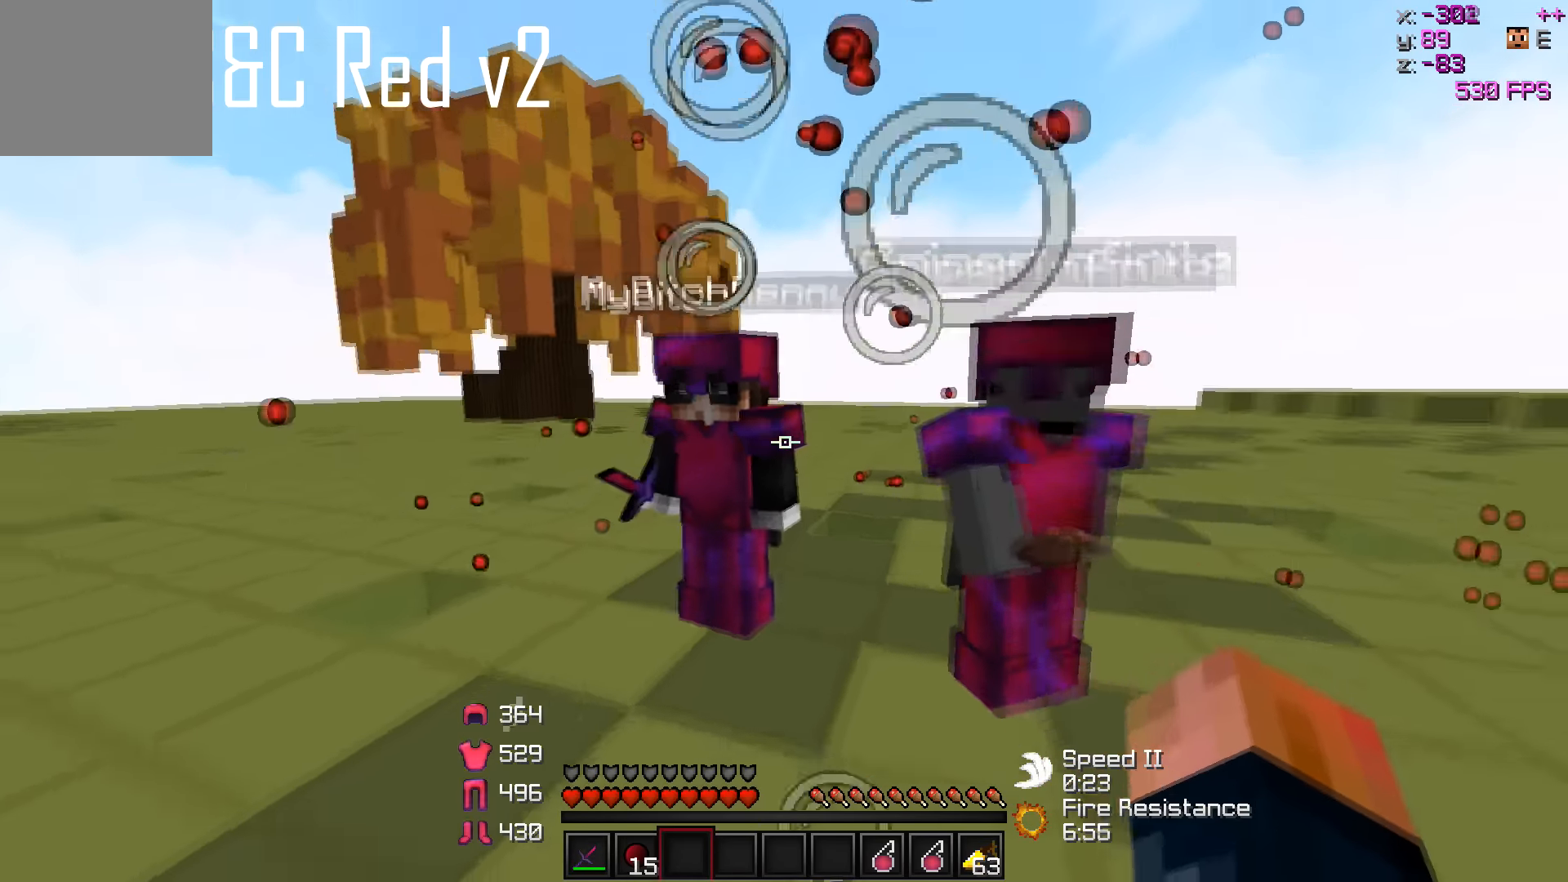
{"keys": ["d", "s"], "events": [[50, "s", "up"], [350, "s", "down"], [450, "a", "up"], [450, "d", "down"]]}
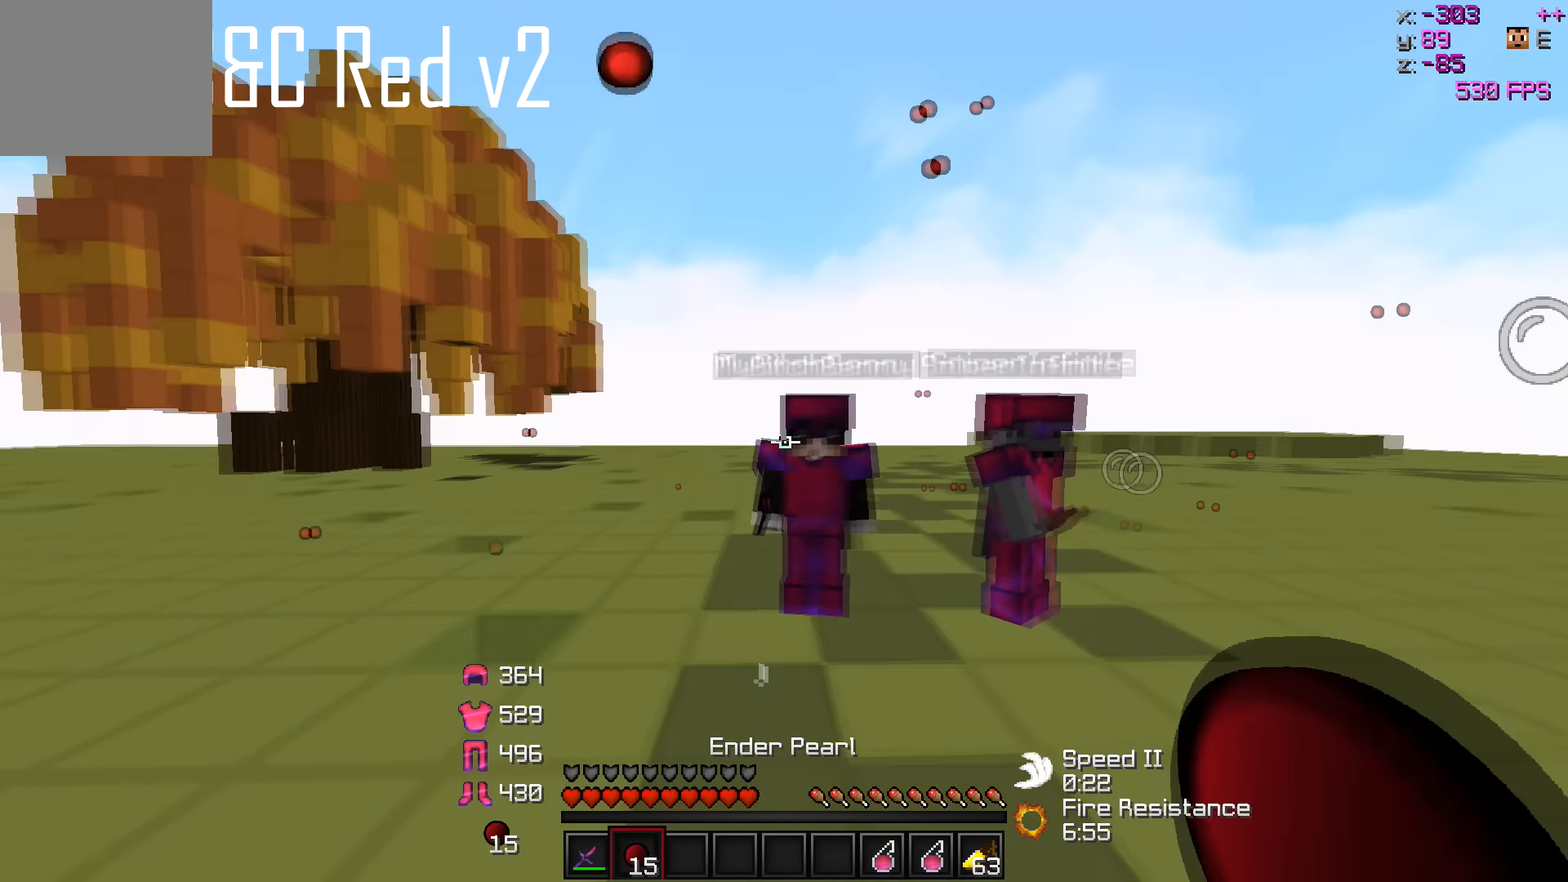
{"keys": ["a", "d", "s"], "events": [[250, "a", "down"]]}
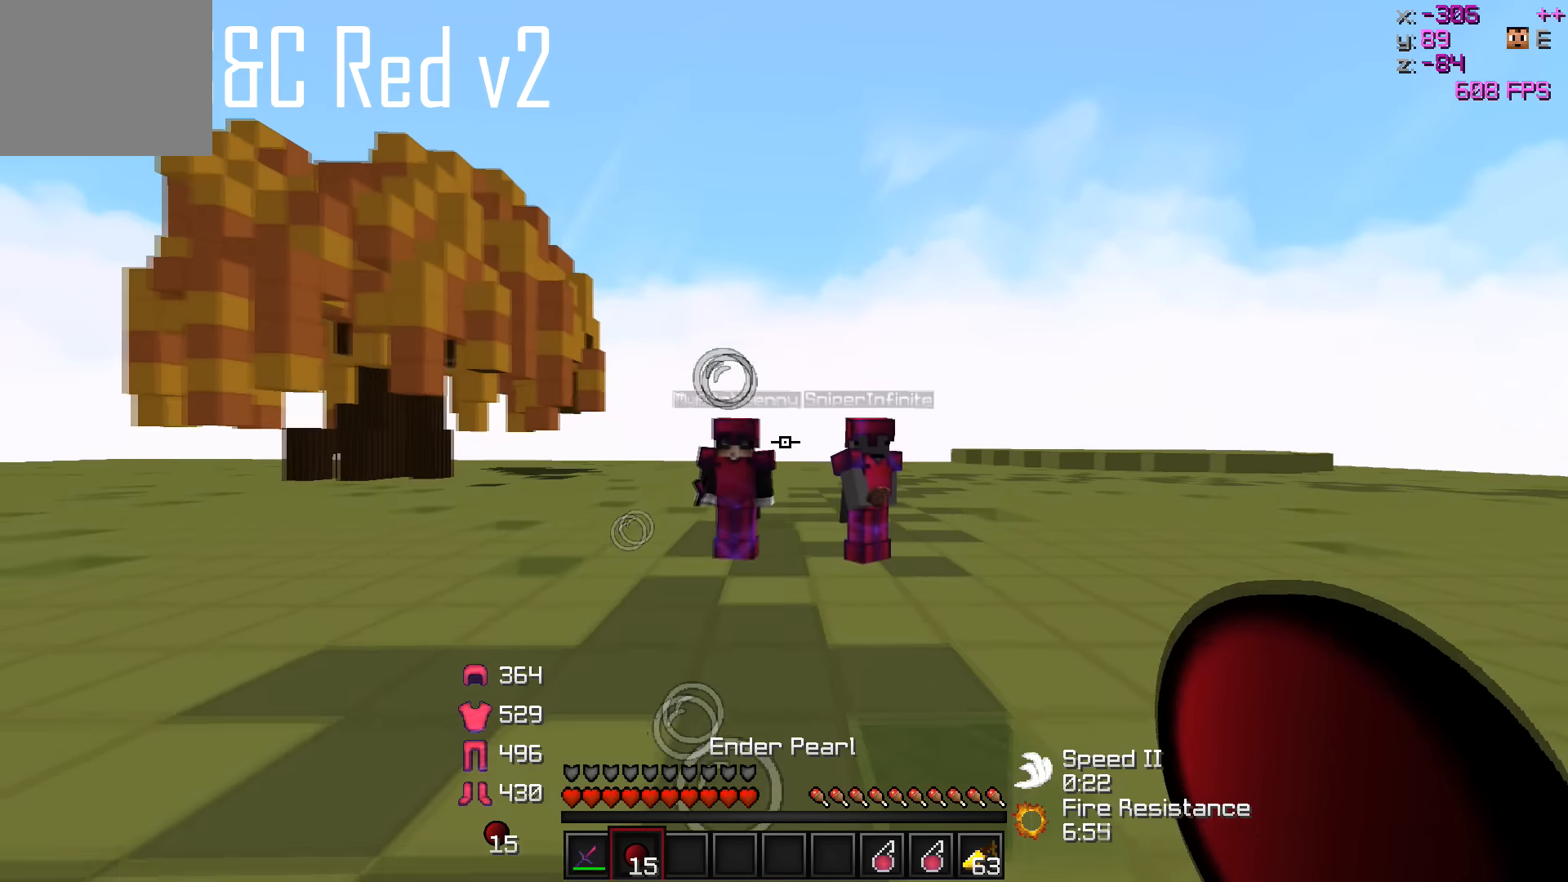
{"keys": [], "events": [[100, "a", "up"], [150, "d", "up"], [150, "s", "up"]]}
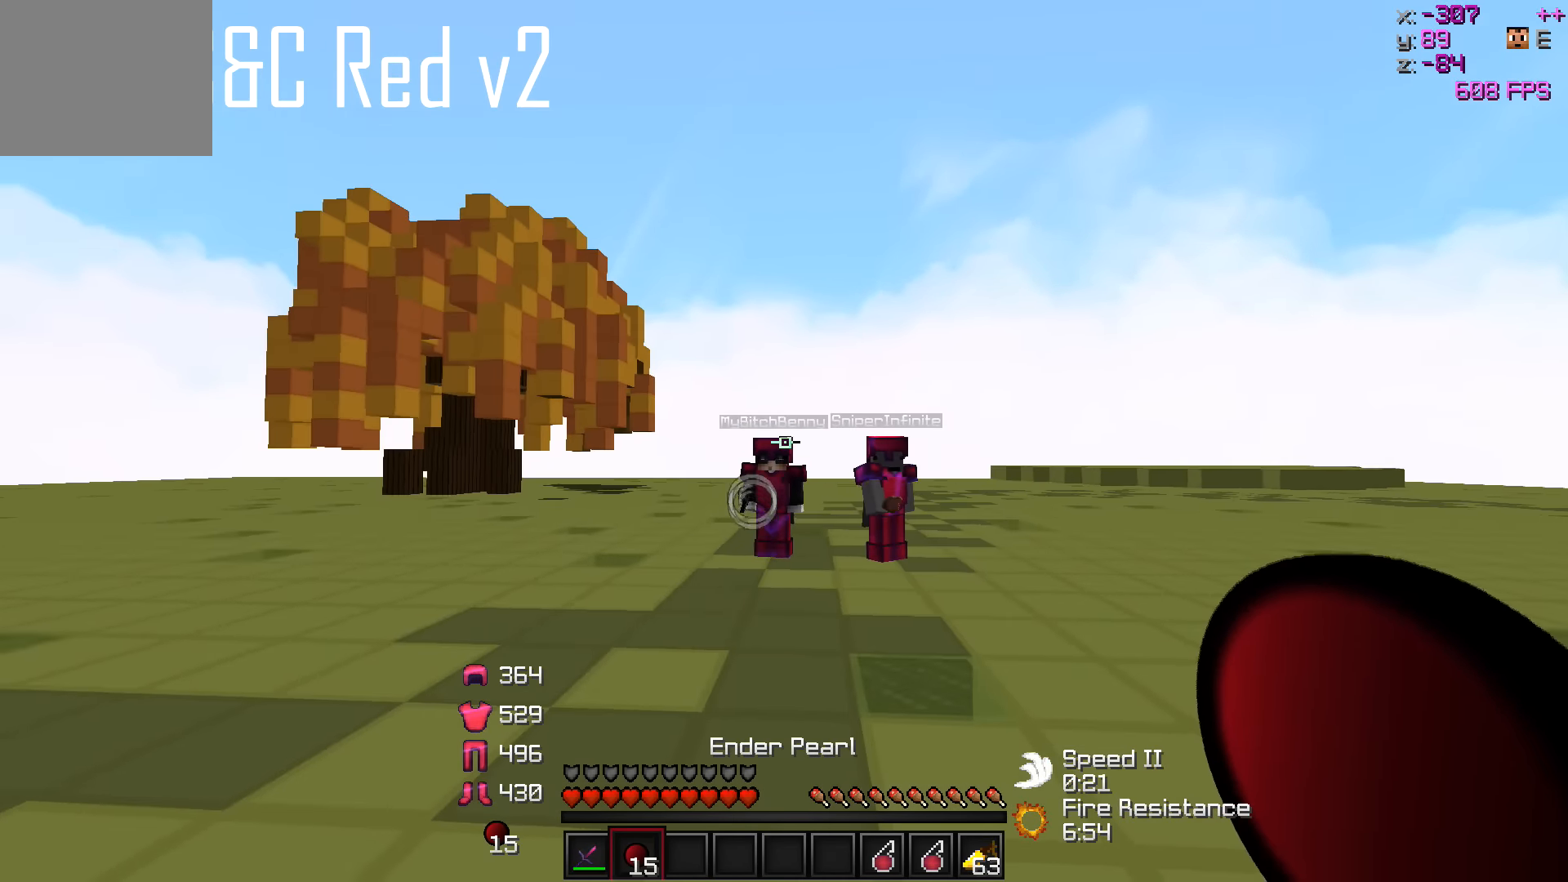
{"keys": [], "events": []}
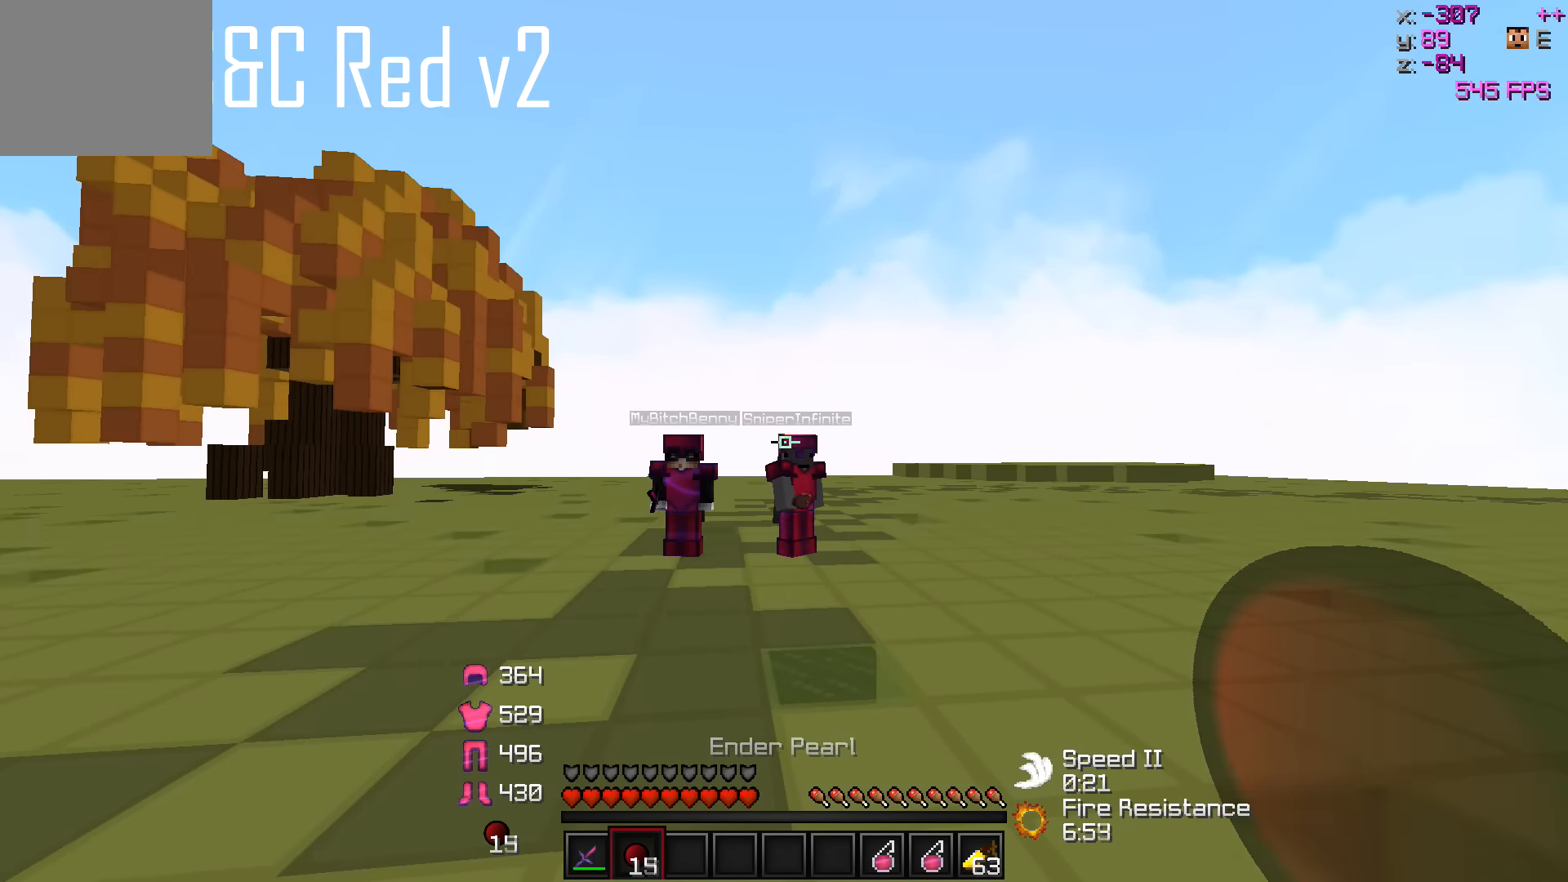
{"keys": [], "events": []}
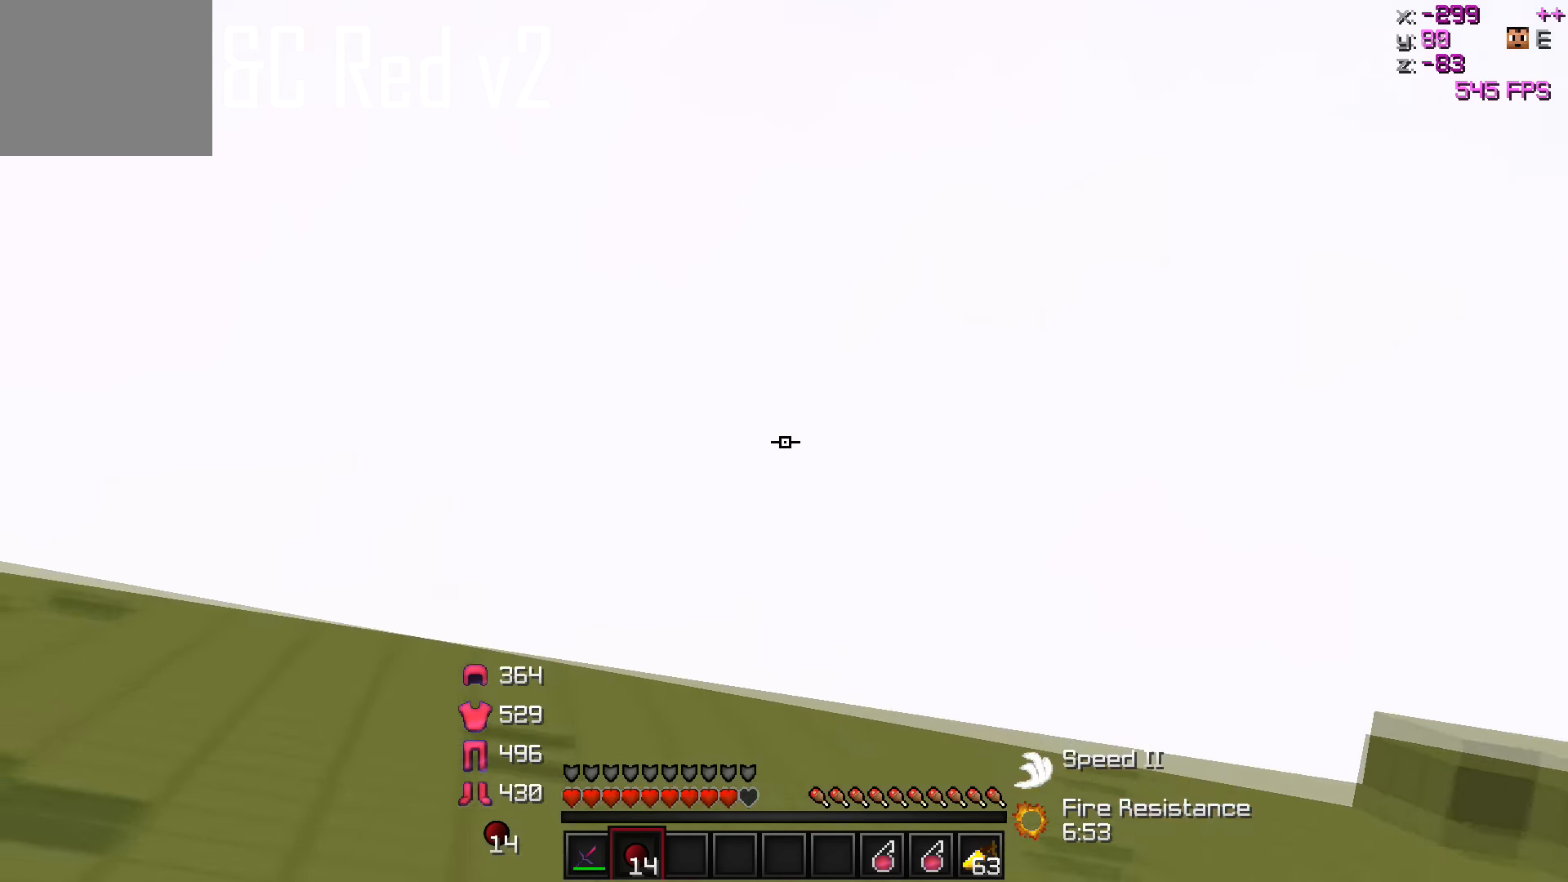
{"keys": [], "events": []}